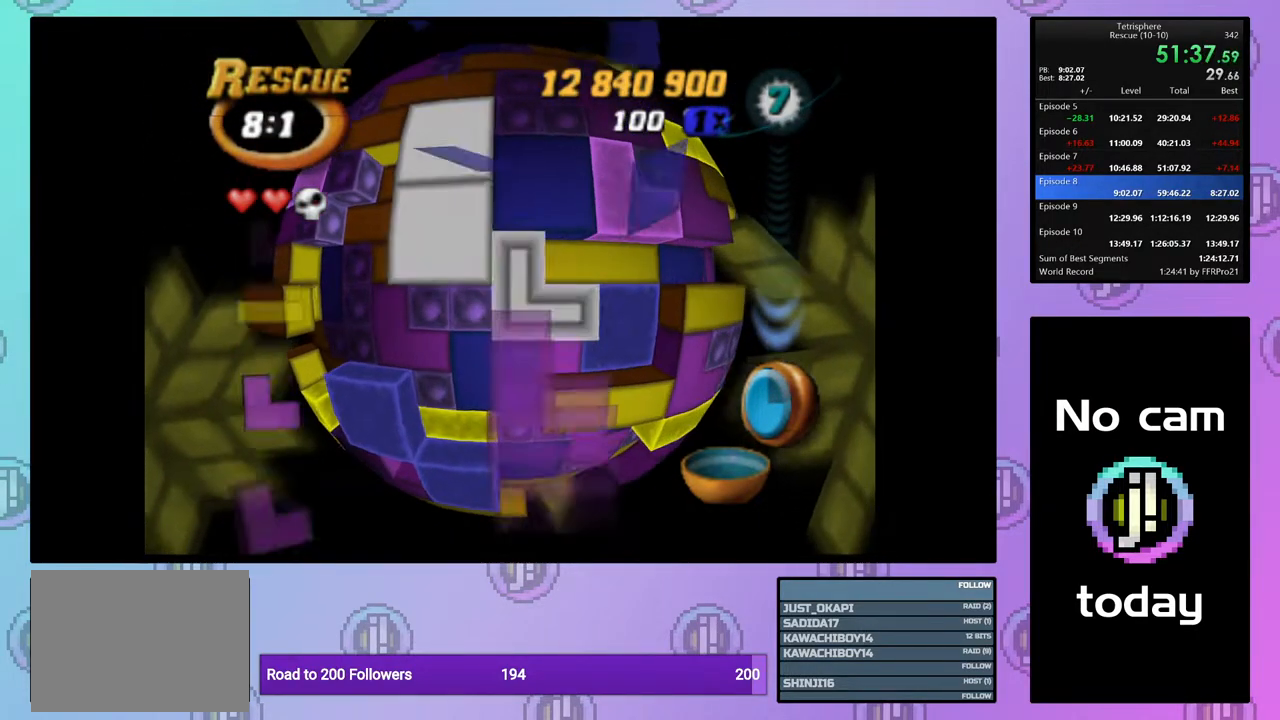
Gameplay with a controller (PlayStation layout); each line is a JSON object with the inputs held at the frame after it. "events" lists button and stick changes between this image and that frame as [ms after this image, input, new state], when the widget could be followed in between. Not read: left_stick.
{"buttons": ["DPAD_RIGHT"], "right_stick": "center", "events": [[167, "DPAD_UP", "up"], [283, "DPAD_RIGHT", "down"], [383, "DPAD_RIGHT", "up"], [433, "DPAD_RIGHT", "down"]]}
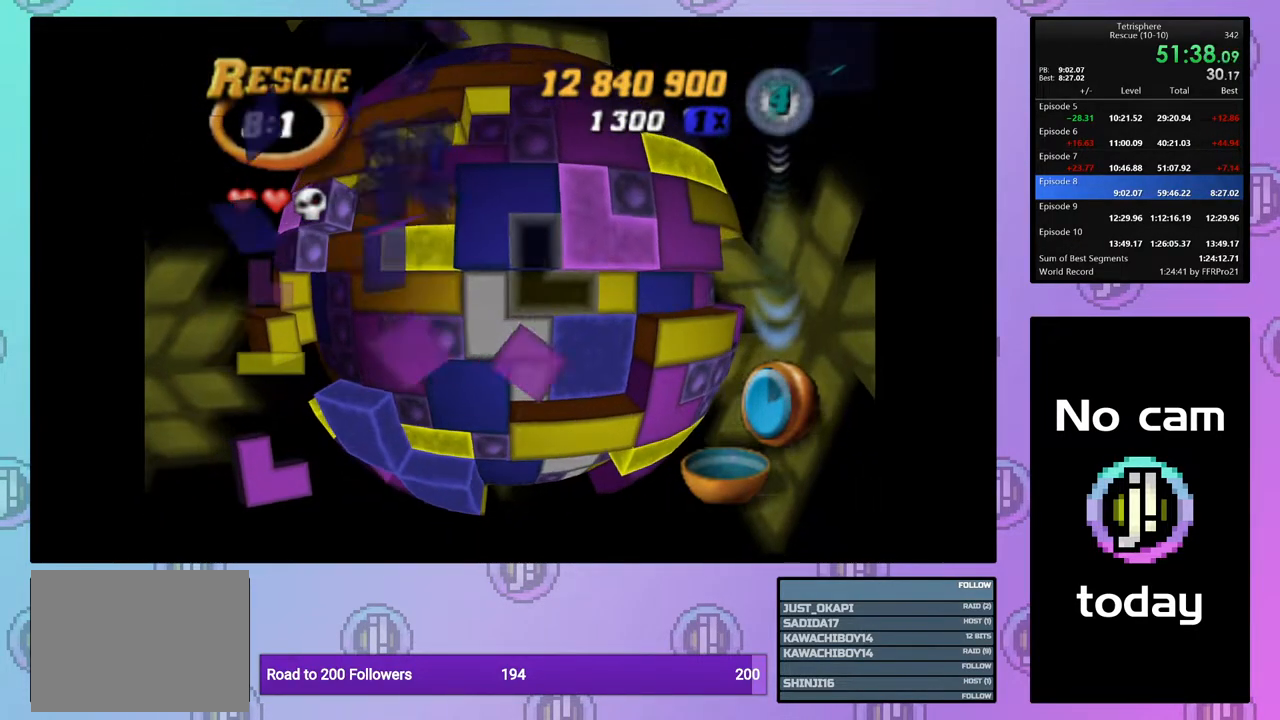
{"buttons": ["DPAD_LEFT"], "right_stick": "center", "events": [[17, "DPAD_RIGHT", "up"], [83, "DPAD_UP", "down"], [183, "DPAD_UP", "up"], [233, "CROSS", "down"], [317, "DPAD_LEFT", "down"], [350, "CROSS", "up"], [400, "DPAD_LEFT", "up"], [467, "DPAD_LEFT", "down"]]}
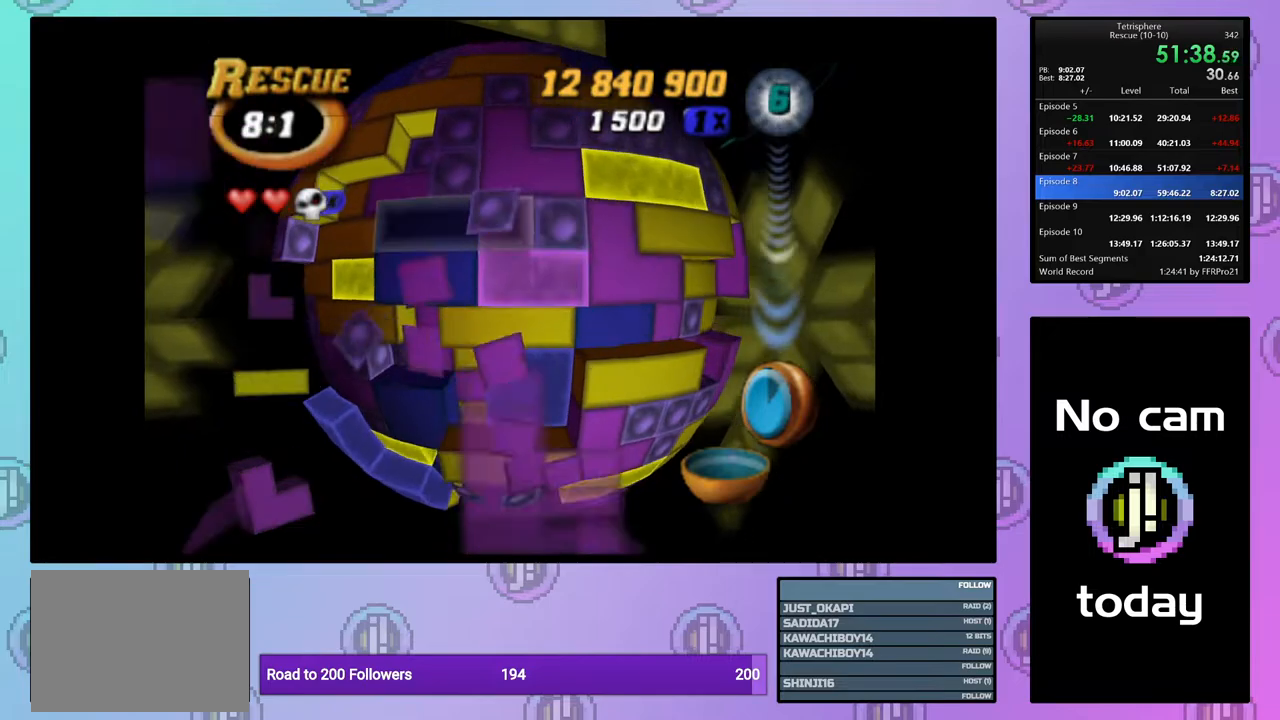
{"buttons": [], "right_stick": "center", "events": [[67, "DPAD_LEFT", "up"], [133, "DPAD_LEFT", "down"], [217, "DPAD_LEFT", "up"], [267, "DPAD_LEFT", "down"], [367, "DPAD_LEFT", "up"], [417, "DPAD_DOWN", "down"], [483, "DPAD_DOWN", "up"]]}
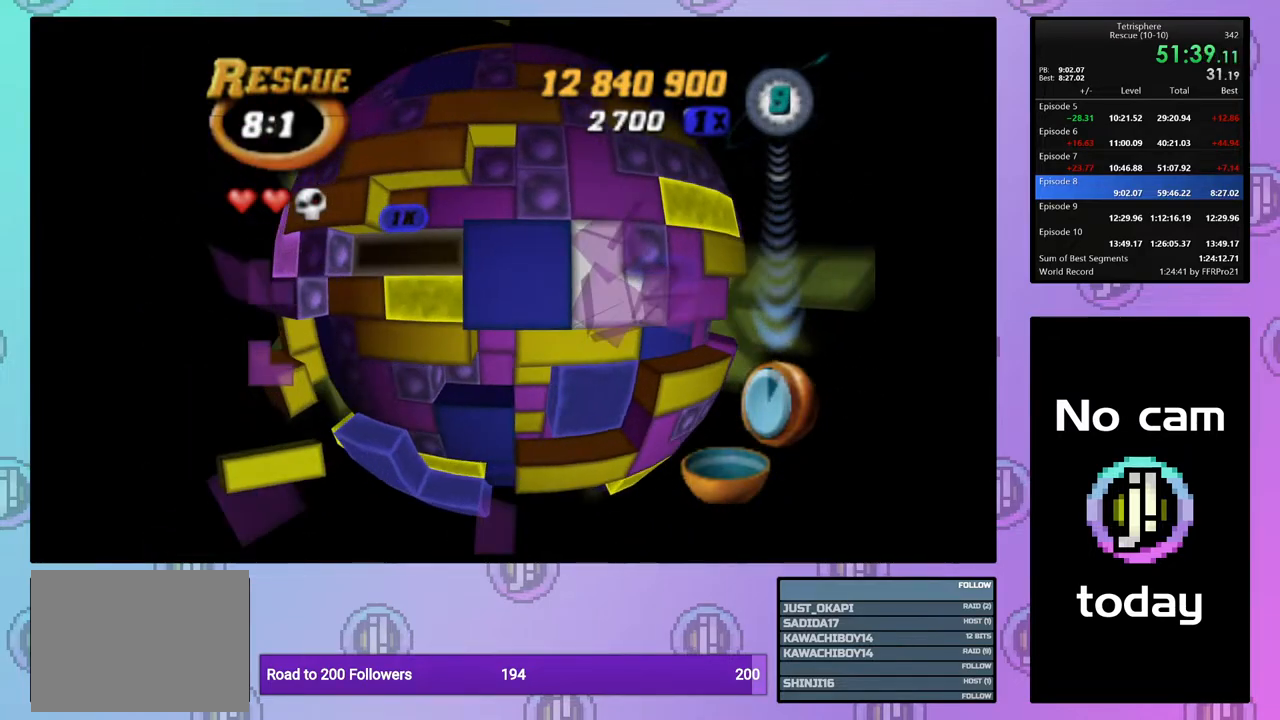
{"buttons": [], "right_stick": "center", "events": [[50, "DPAD_DOWN", "down"], [150, "DPAD_DOWN", "up"], [200, "SQUARE", "down"], [317, "DPAD_RIGHT", "down"], [417, "DPAD_RIGHT", "up"], [483, "SQUARE", "up"]]}
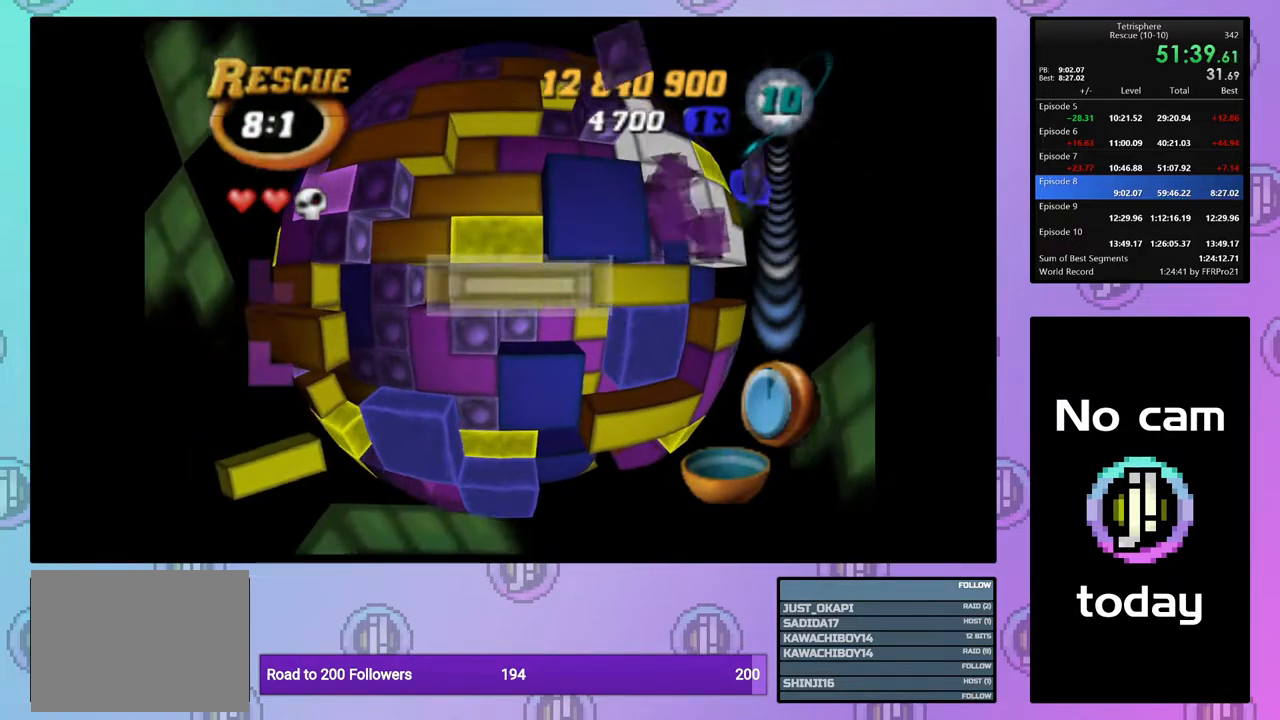
{"buttons": ["DPAD_DOWN"], "right_stick": "center", "events": [[50, "CROSS", "down"], [133, "DPAD_LEFT", "down"], [150, "CROSS", "up"], [217, "DPAD_LEFT", "up"], [300, "DPAD_LEFT", "down"], [367, "DPAD_LEFT", "up"], [467, "DPAD_DOWN", "down"]]}
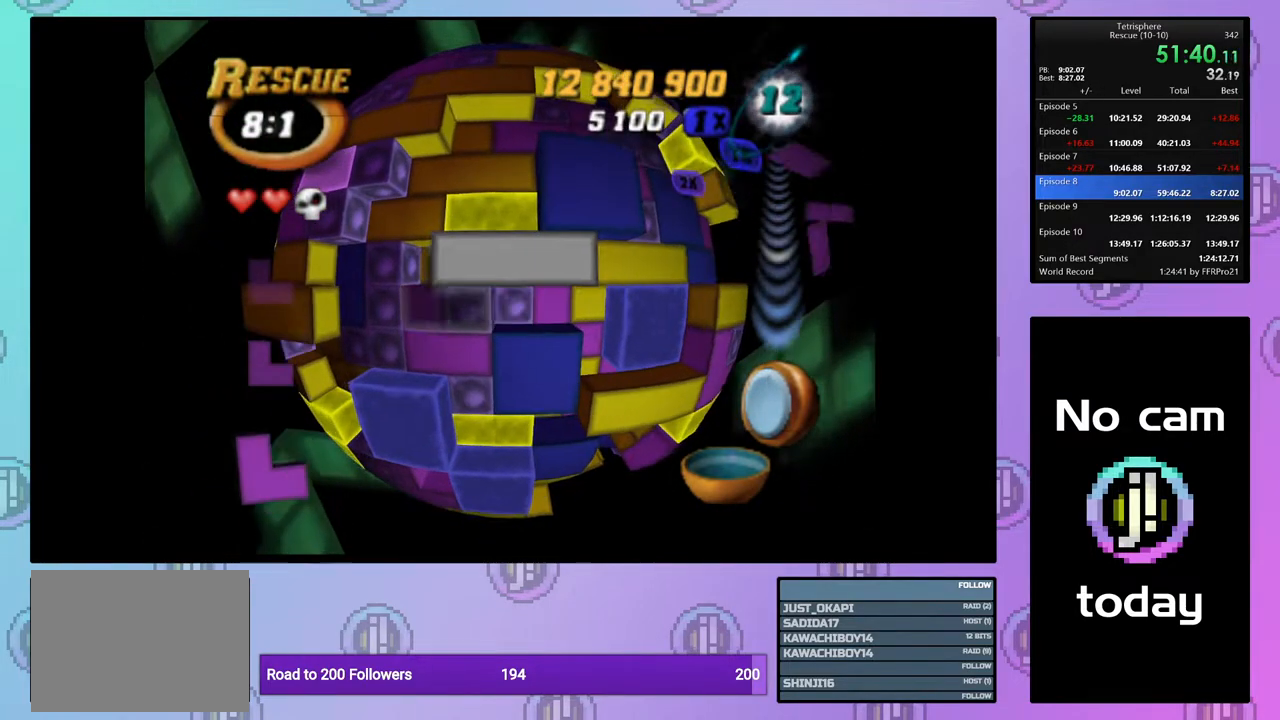
{"buttons": ["DPAD_UP"], "right_stick": "center", "events": [[17, "DPAD_DOWN", "up"], [133, "DPAD_DOWN", "down"], [200, "DPAD_DOWN", "up"], [467, "DPAD_UP", "down"]]}
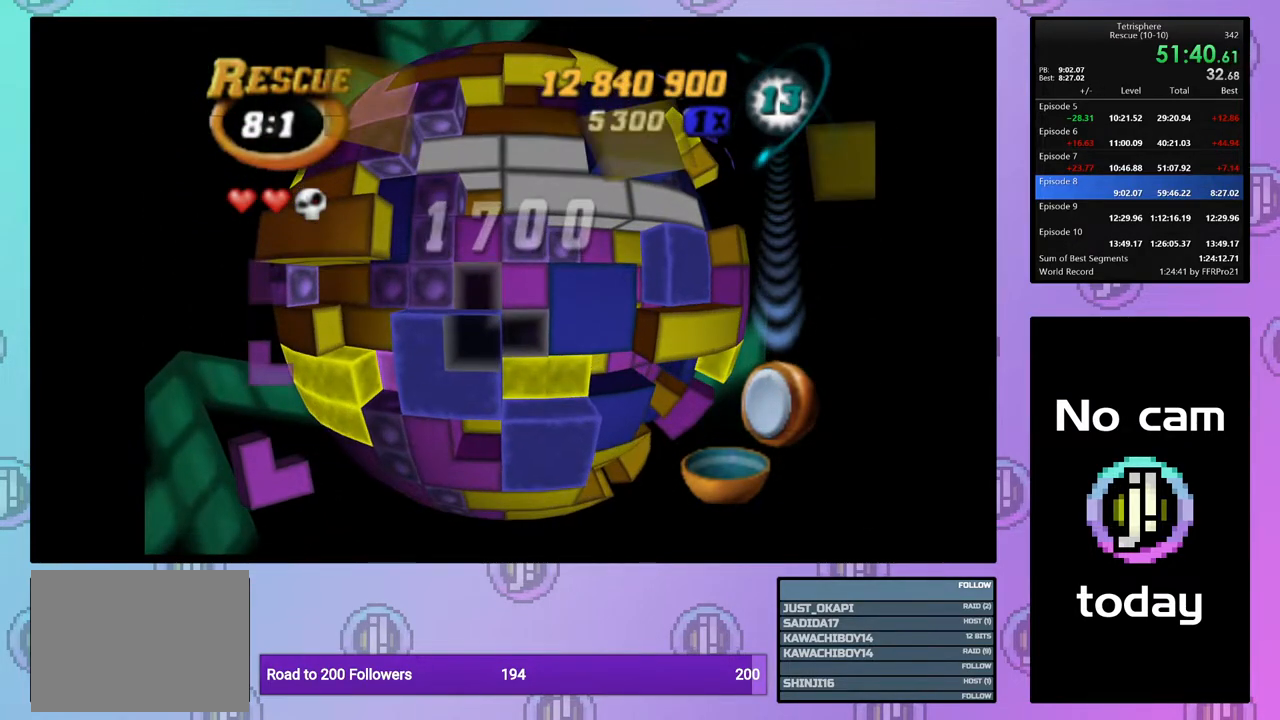
{"buttons": ["SQUARE", "DPAD_UP"], "right_stick": "center", "events": [[67, "DPAD_UP", "up"], [67, "SQUARE", "down"], [267, "DPAD_LEFT", "down"], [350, "DPAD_LEFT", "up"], [433, "DPAD_UP", "down"]]}
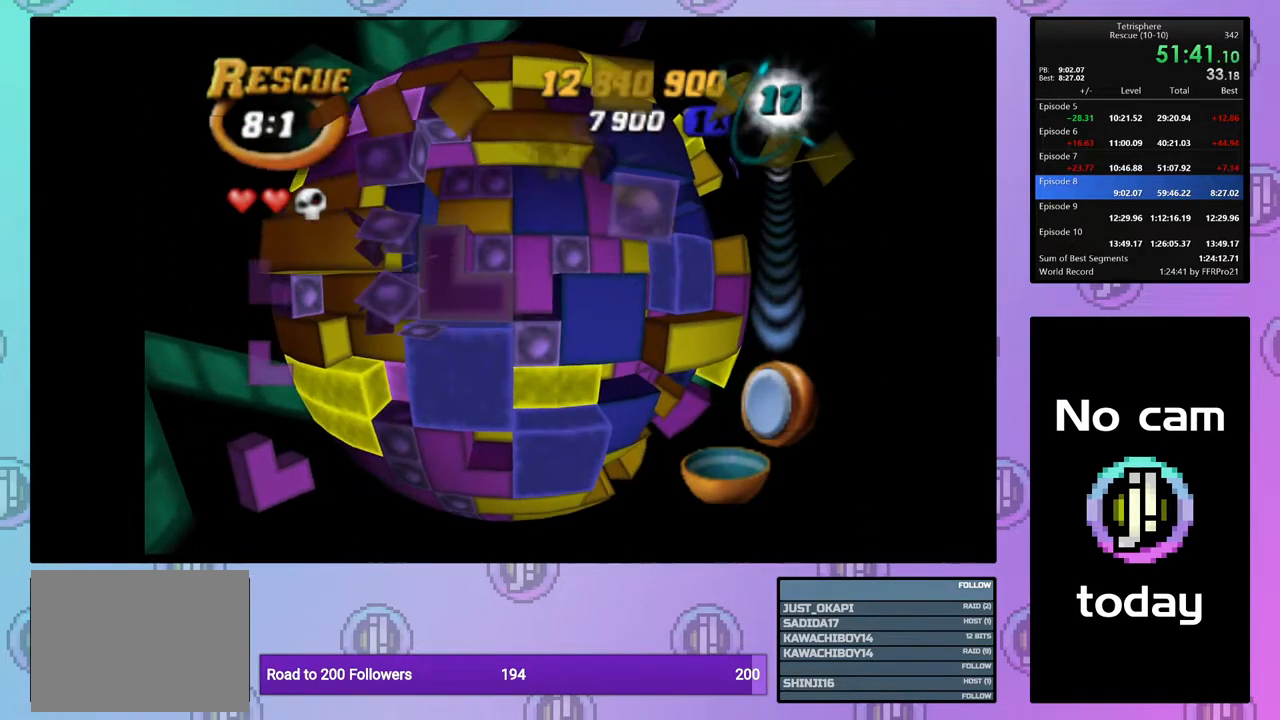
{"buttons": ["SQUARE"], "right_stick": "center", "events": [[33, "DPAD_UP", "up"], [200, "DPAD_RIGHT", "down"], [300, "DPAD_RIGHT", "up"], [367, "DPAD_RIGHT", "down"], [450, "DPAD_RIGHT", "up"]]}
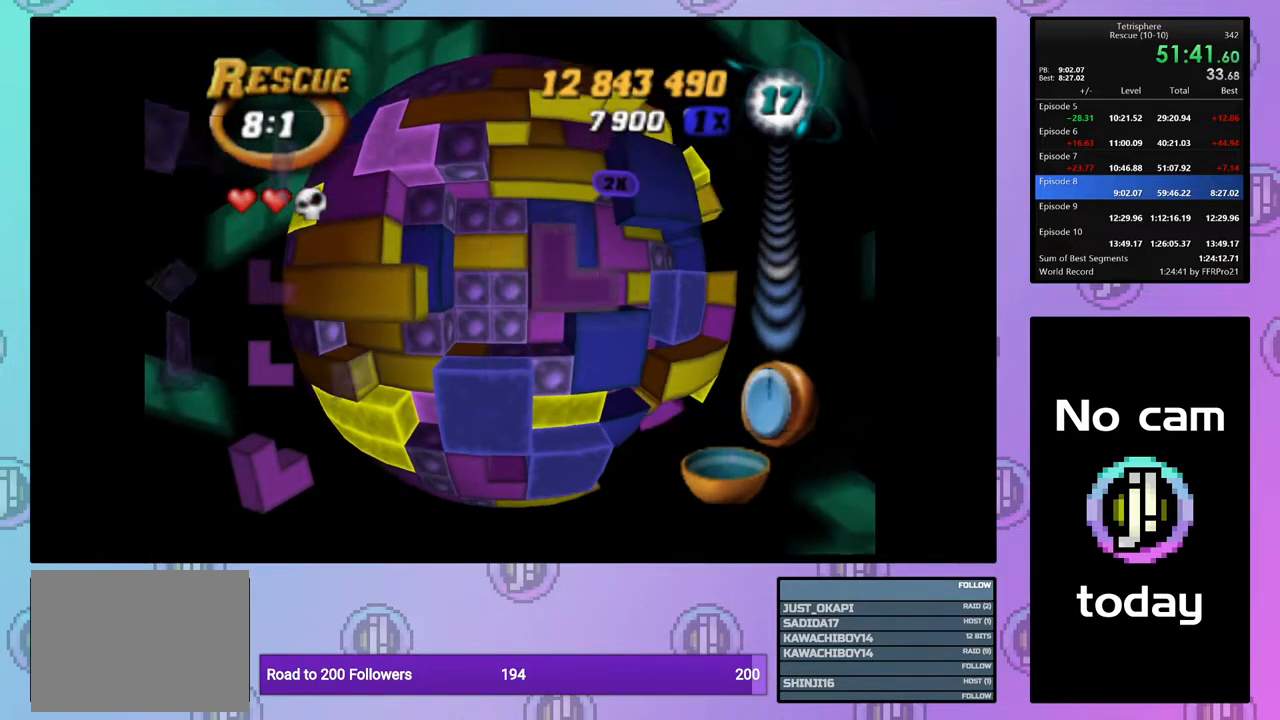
{"buttons": ["SQUARE"], "right_stick": "center", "events": [[17, "DPAD_RIGHT", "down"], [100, "DPAD_RIGHT", "up"], [167, "DPAD_RIGHT", "down"], [250, "DPAD_RIGHT", "up"], [400, "DPAD_UP", "down"], [500, "DPAD_UP", "up"]]}
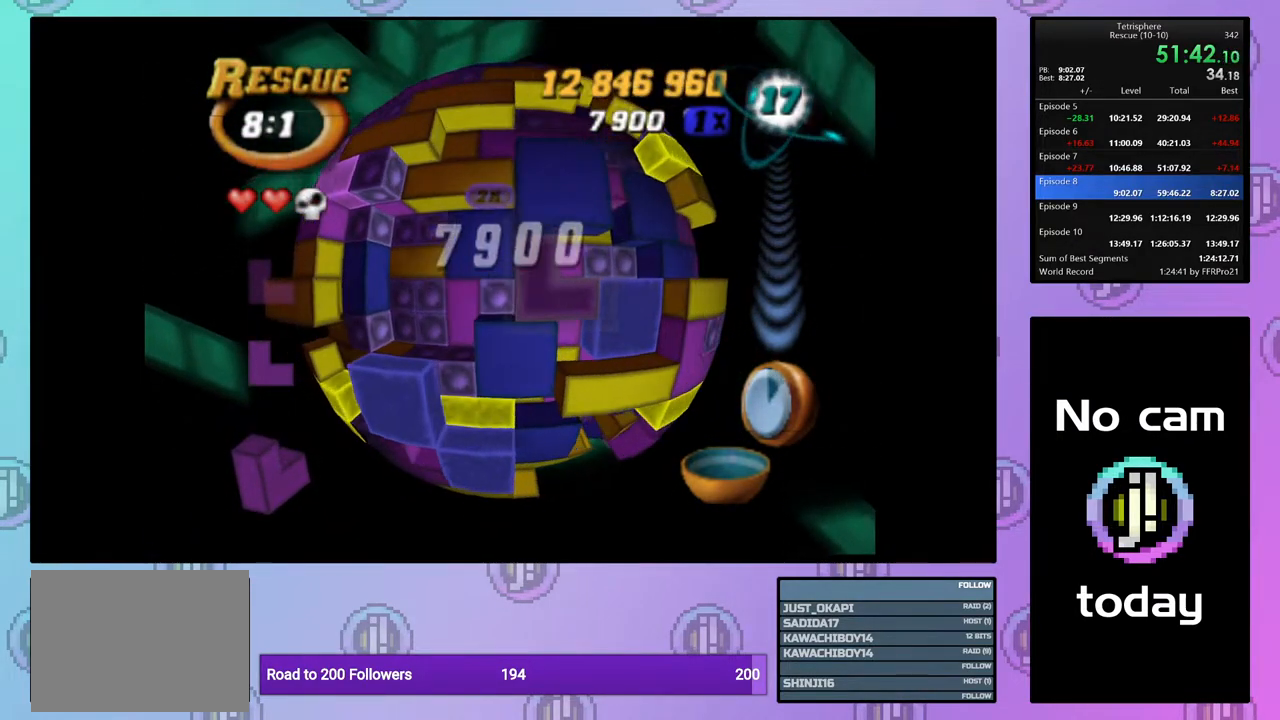
{"buttons": [], "right_stick": "center", "events": [[117, "SQUARE", "up"], [133, "DPAD_LEFT", "down"], [200, "DPAD_LEFT", "up"], [267, "DPAD_LEFT", "down"], [367, "DPAD_LEFT", "up"]]}
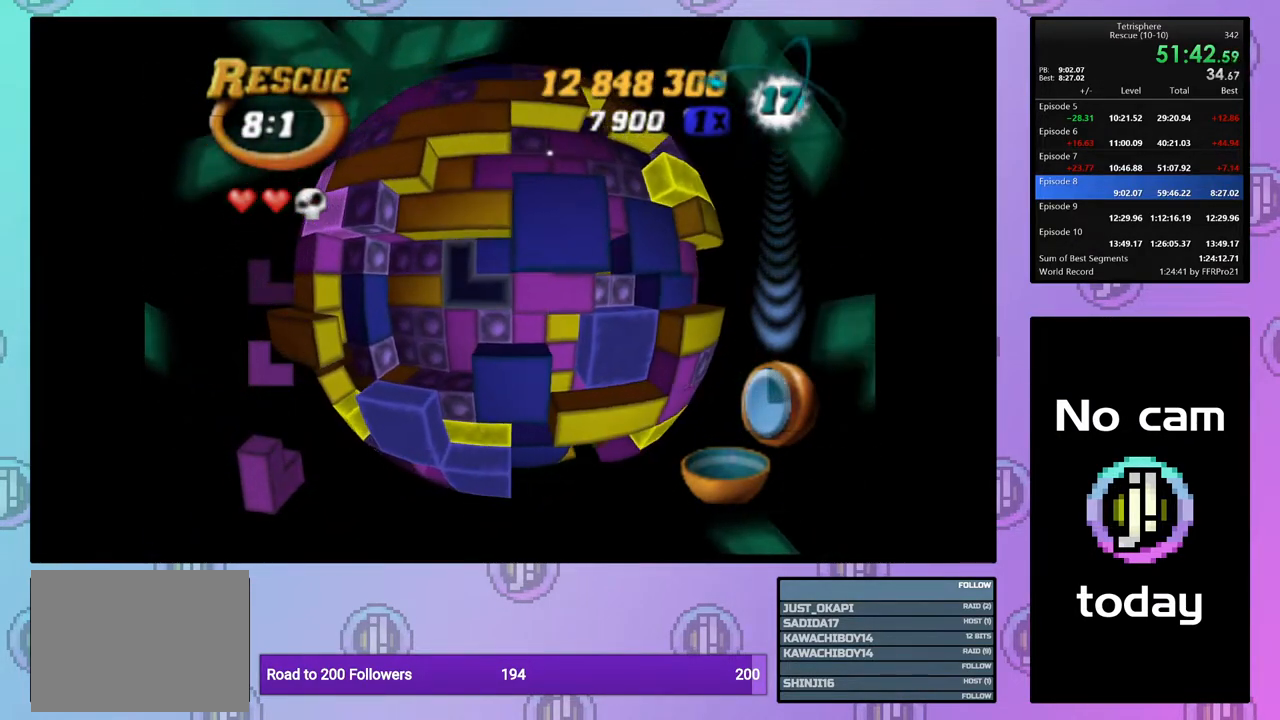
{"buttons": ["DPAD_LEFT"], "right_stick": "center", "events": [[167, "DPAD_UP", "down"], [217, "DPAD_UP", "up"], [300, "DPAD_UP", "down"], [367, "DPAD_UP", "up"], [450, "DPAD_LEFT", "down"]]}
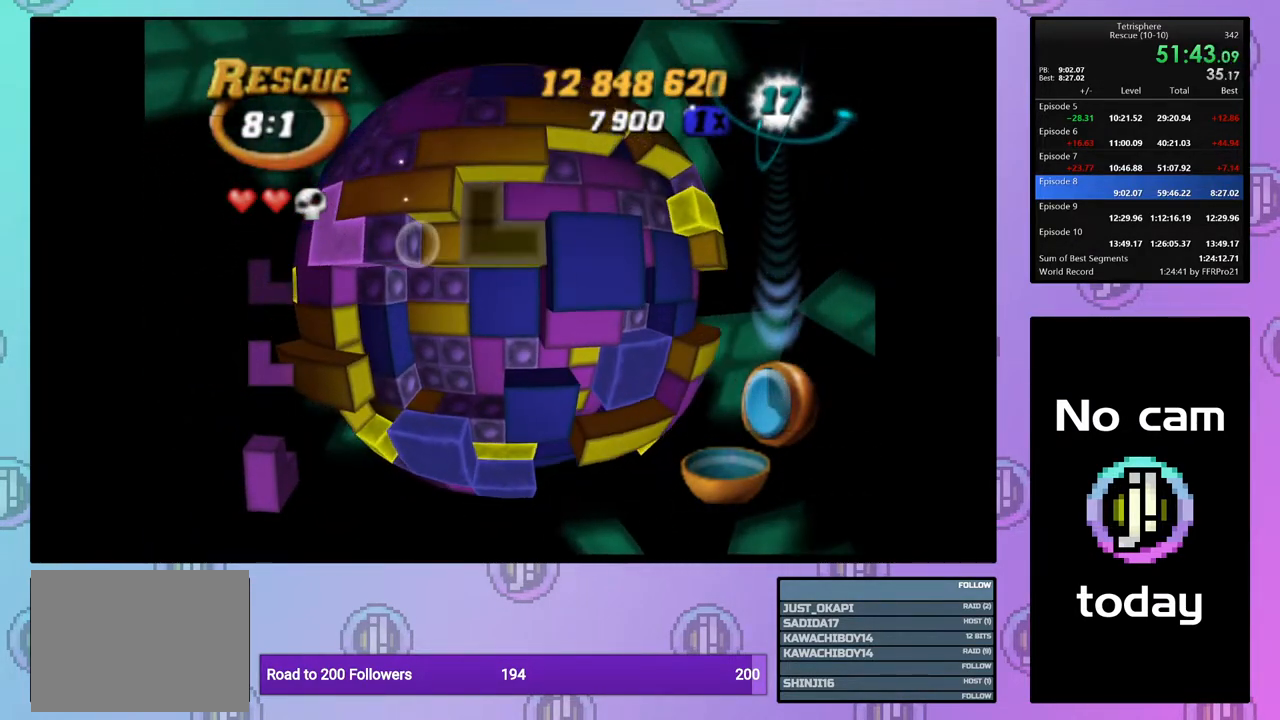
{"buttons": [], "right_stick": "center", "events": [[33, "DPAD_LEFT", "up"], [100, "DPAD_LEFT", "down"], [200, "DPAD_LEFT", "up"], [250, "DPAD_LEFT", "down"], [350, "DPAD_LEFT", "up"], [383, "DPAD_LEFT", "down"], [467, "DPAD_LEFT", "up"]]}
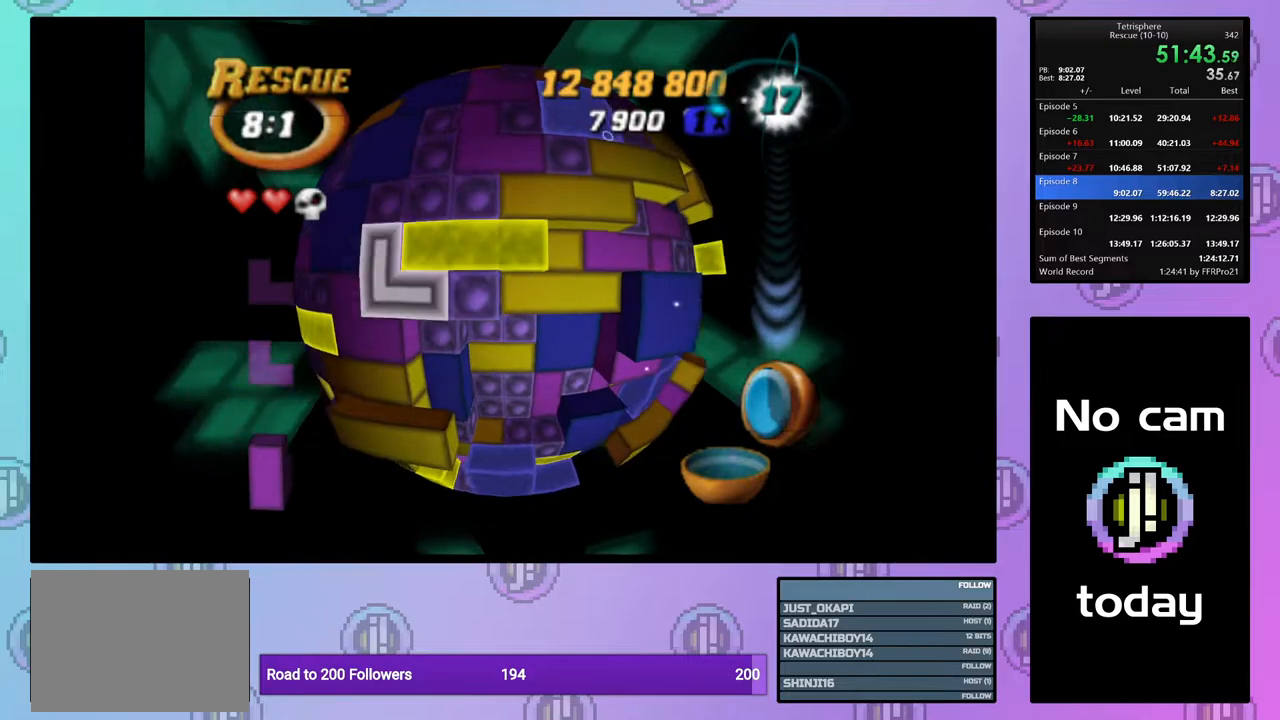
{"buttons": ["CROSS"], "right_stick": "center", "events": [[67, "CROSS", "down"], [200, "CROSS", "up"], [383, "CROSS", "down"]]}
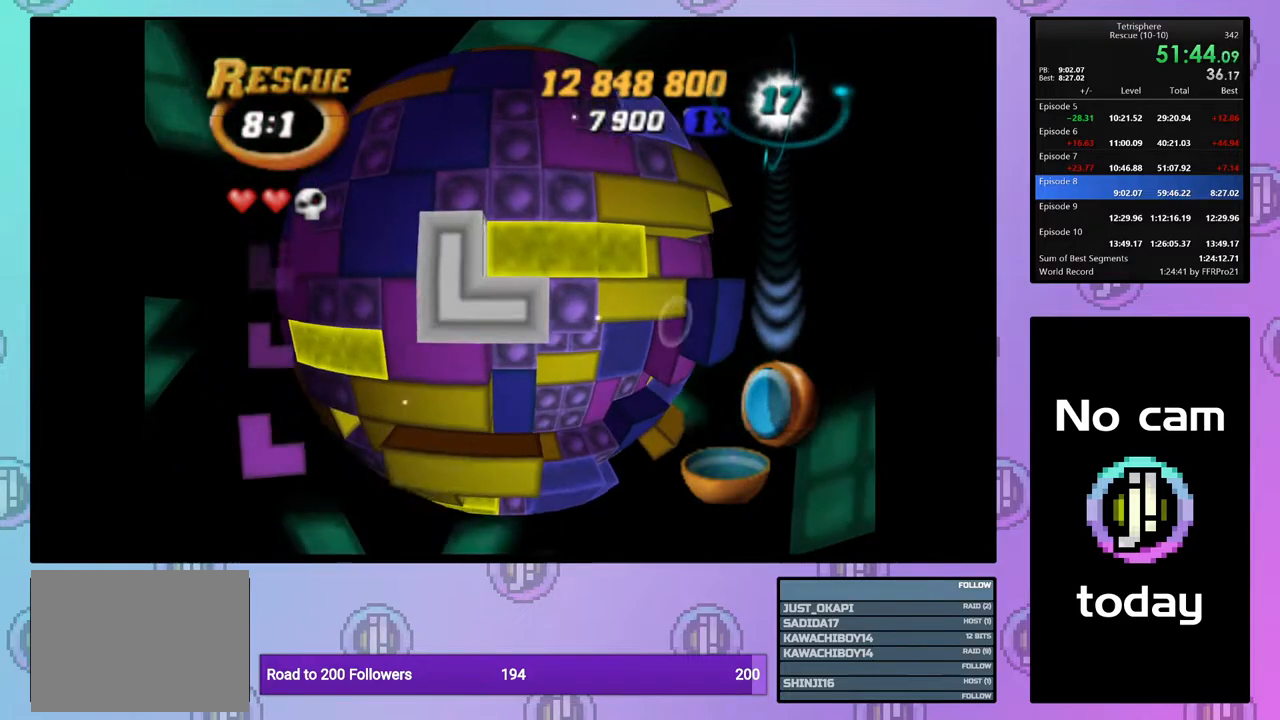
{"buttons": [], "right_stick": "center", "events": [[33, "CROSS", "up"], [167, "CROSS", "down"], [333, "CROSS", "up"], [400, "DPAD_RIGHT", "down"], [483, "DPAD_RIGHT", "up"]]}
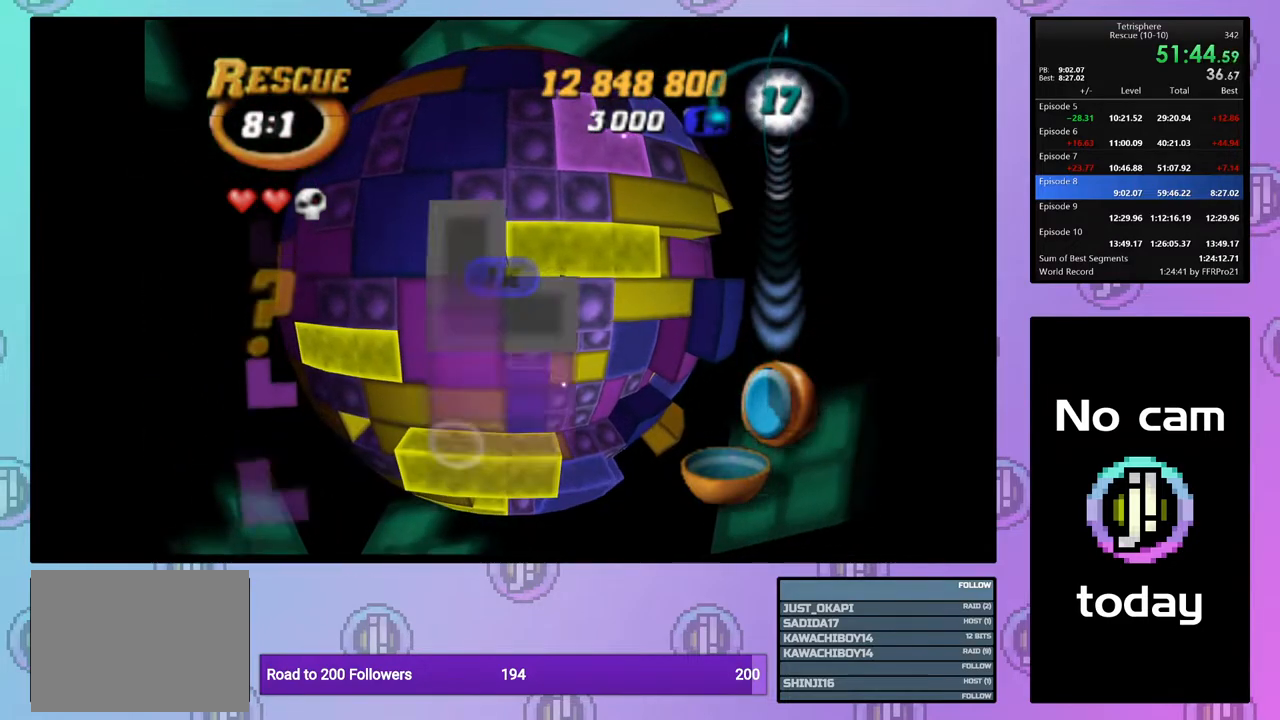
{"buttons": [], "right_stick": "center", "events": [[33, "DPAD_RIGHT", "down"], [133, "DPAD_RIGHT", "up"], [267, "DPAD_UP", "down"], [333, "DPAD_UP", "up"], [417, "DPAD_UP", "down"], [483, "DPAD_UP", "up"]]}
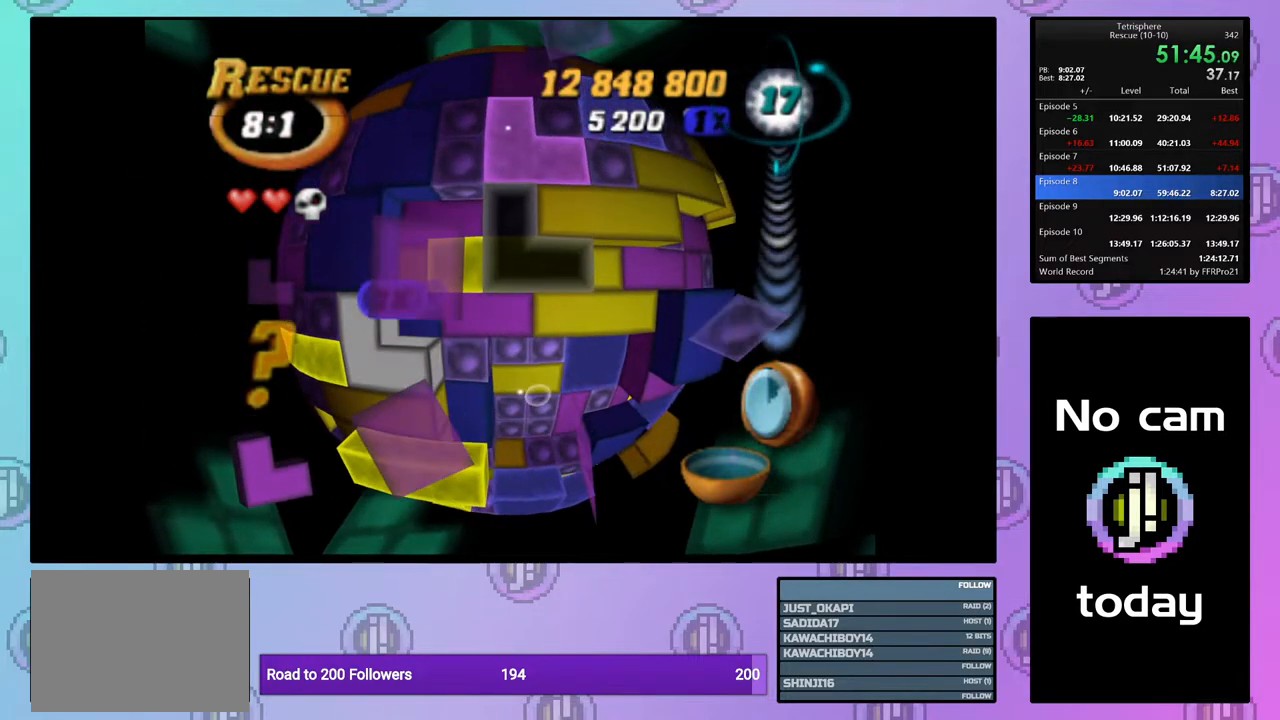
{"buttons": ["DPAD_DOWN"], "right_stick": "center", "events": [[50, "DPAD_UP", "down"], [150, "DPAD_UP", "up"], [217, "CROSS", "down"], [317, "DPAD_DOWN", "down"], [333, "CROSS", "up"], [367, "DPAD_DOWN", "up"], [467, "DPAD_DOWN", "down"]]}
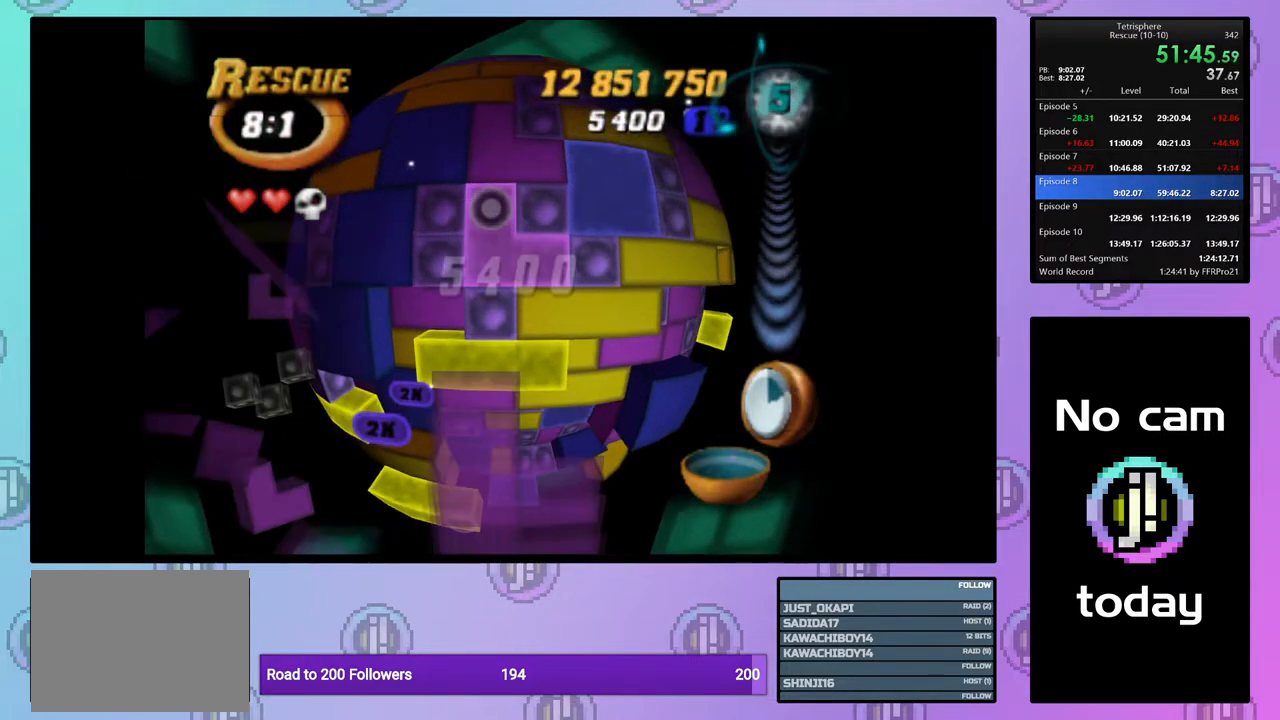
{"buttons": ["SQUARE"], "right_stick": "center", "events": [[33, "DPAD_DOWN", "up"], [100, "DPAD_DOWN", "down"], [200, "DPAD_DOWN", "up"], [233, "SQUARE", "down"], [383, "DPAD_RIGHT", "down"], [483, "DPAD_RIGHT", "up"]]}
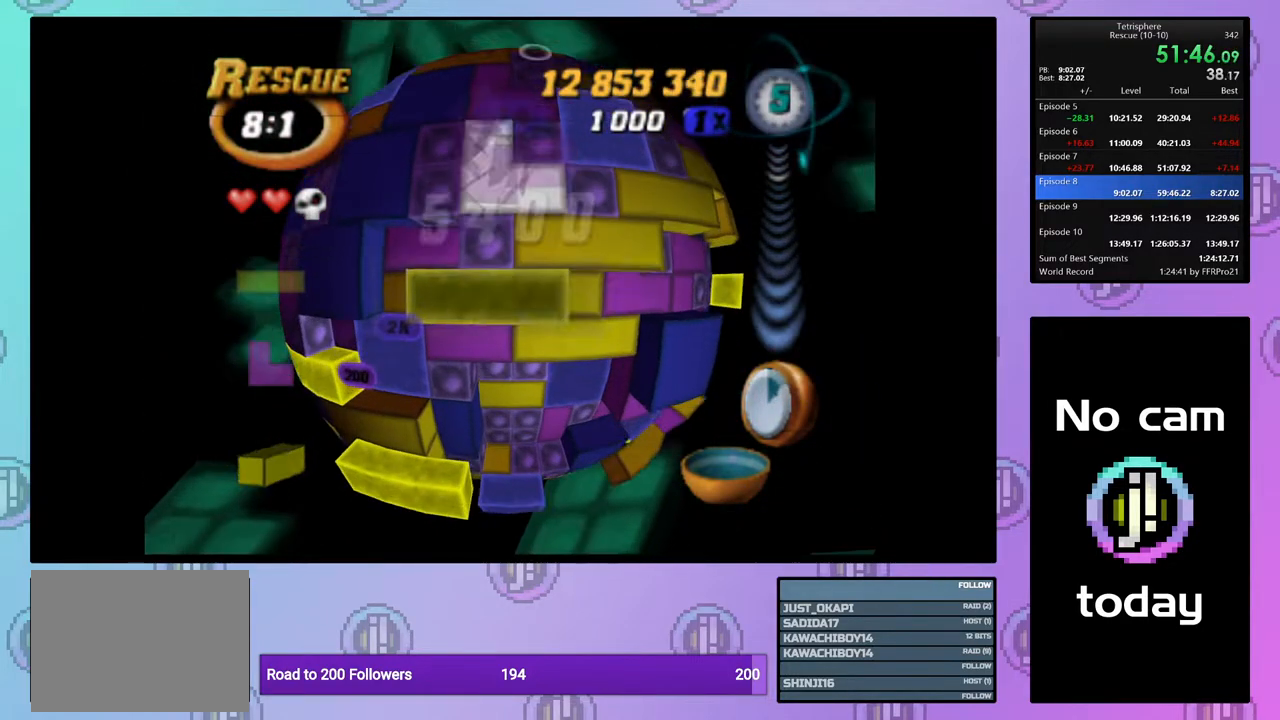
{"buttons": ["SQUARE"], "right_stick": "center", "events": [[50, "DPAD_RIGHT", "down"], [117, "DPAD_RIGHT", "up"], [200, "DPAD_DOWN", "down"], [283, "DPAD_DOWN", "up"], [350, "DPAD_DOWN", "down"], [433, "DPAD_DOWN", "up"]]}
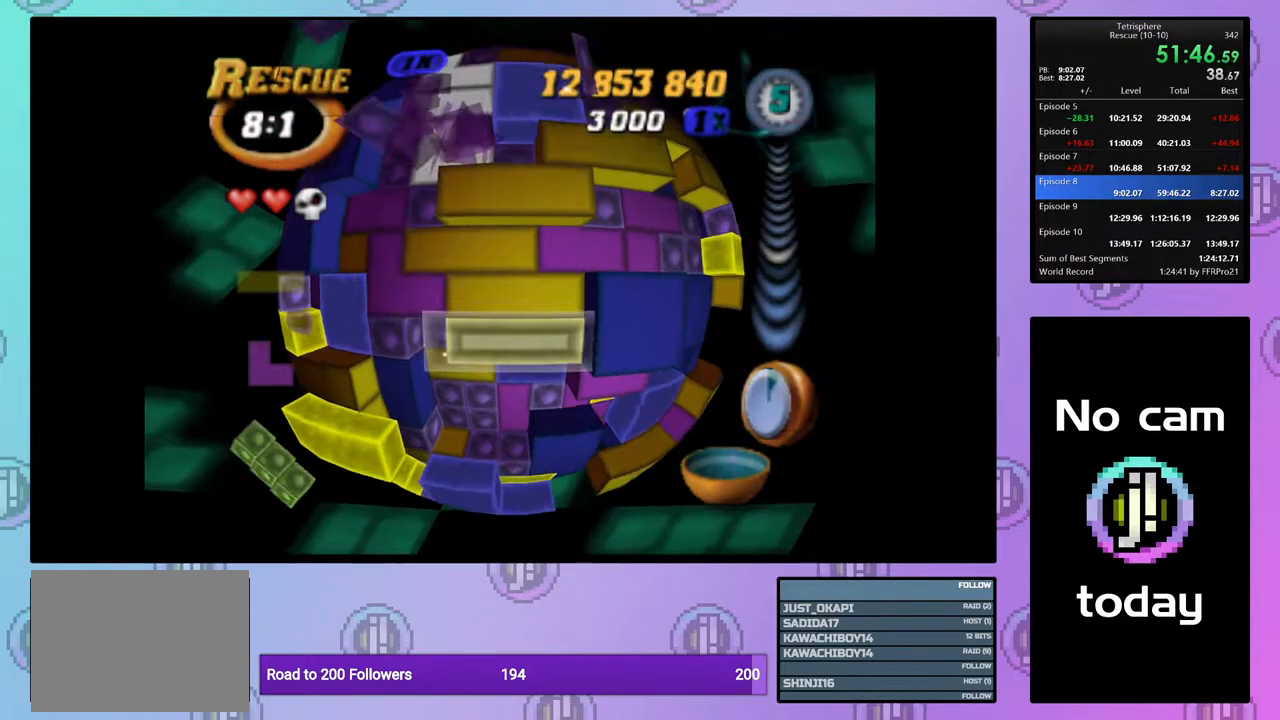
{"buttons": ["DPAD_RIGHT"], "right_stick": "center", "events": [[117, "SQUARE", "up"], [233, "CROSS", "down"], [350, "CROSS", "up"], [350, "DPAD_RIGHT", "down"], [417, "DPAD_RIGHT", "up"], [500, "DPAD_RIGHT", "down"]]}
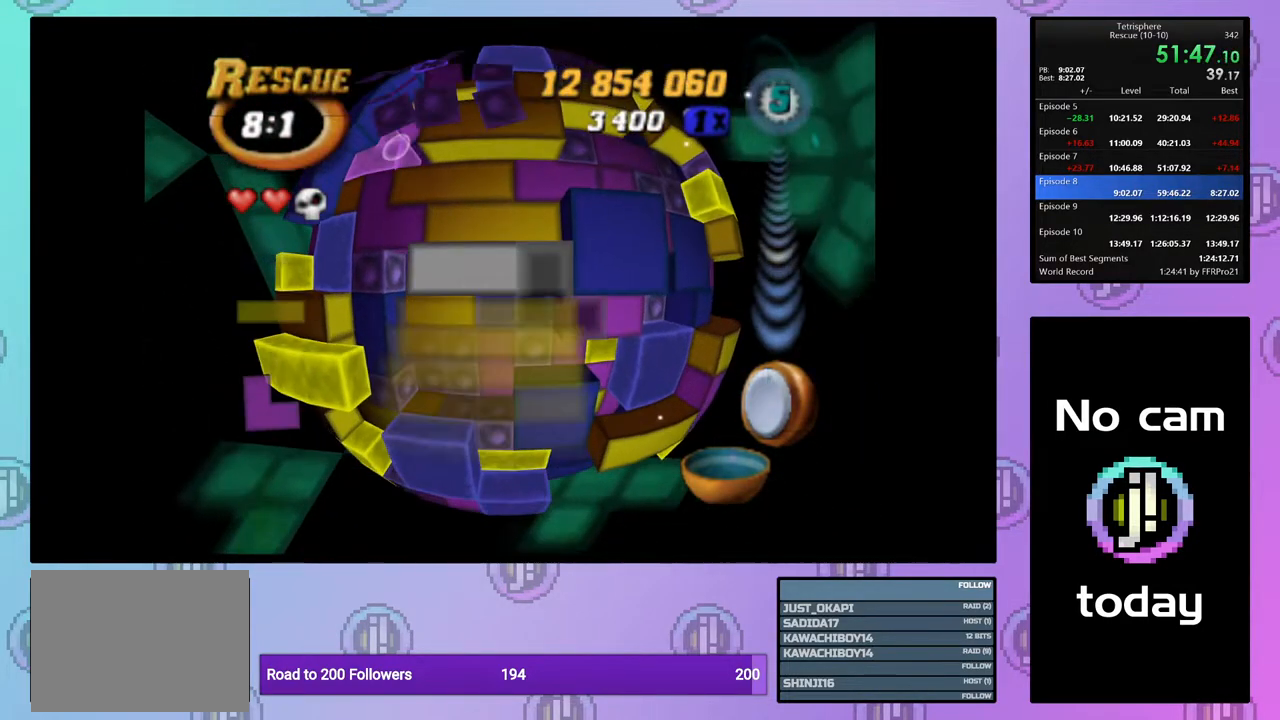
{"buttons": [], "right_stick": "center", "events": [[67, "DPAD_RIGHT", "up"], [167, "DPAD_DOWN", "down"], [250, "DPAD_DOWN", "up"]]}
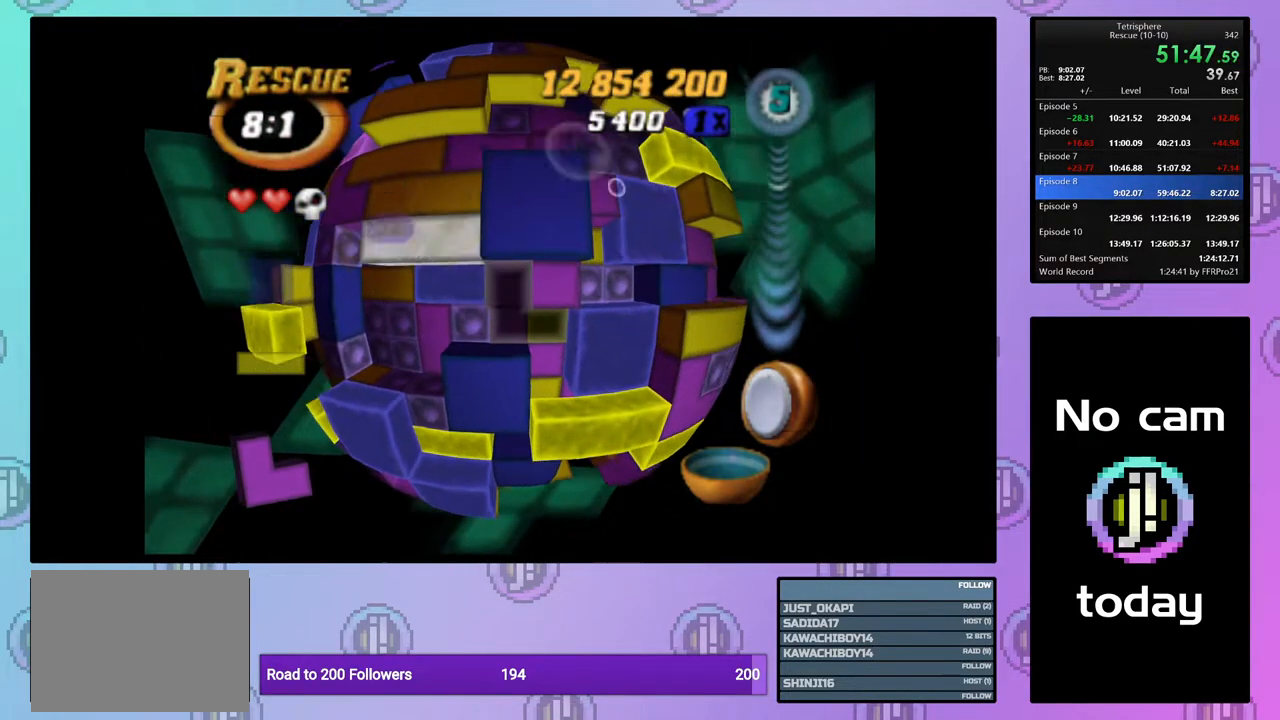
{"buttons": [], "right_stick": "center", "events": [[67, "DPAD_UP", "down"], [167, "DPAD_UP", "up"], [233, "DPAD_UP", "down"], [300, "DPAD_UP", "up"], [383, "DPAD_UP", "down"], [467, "DPAD_UP", "up"]]}
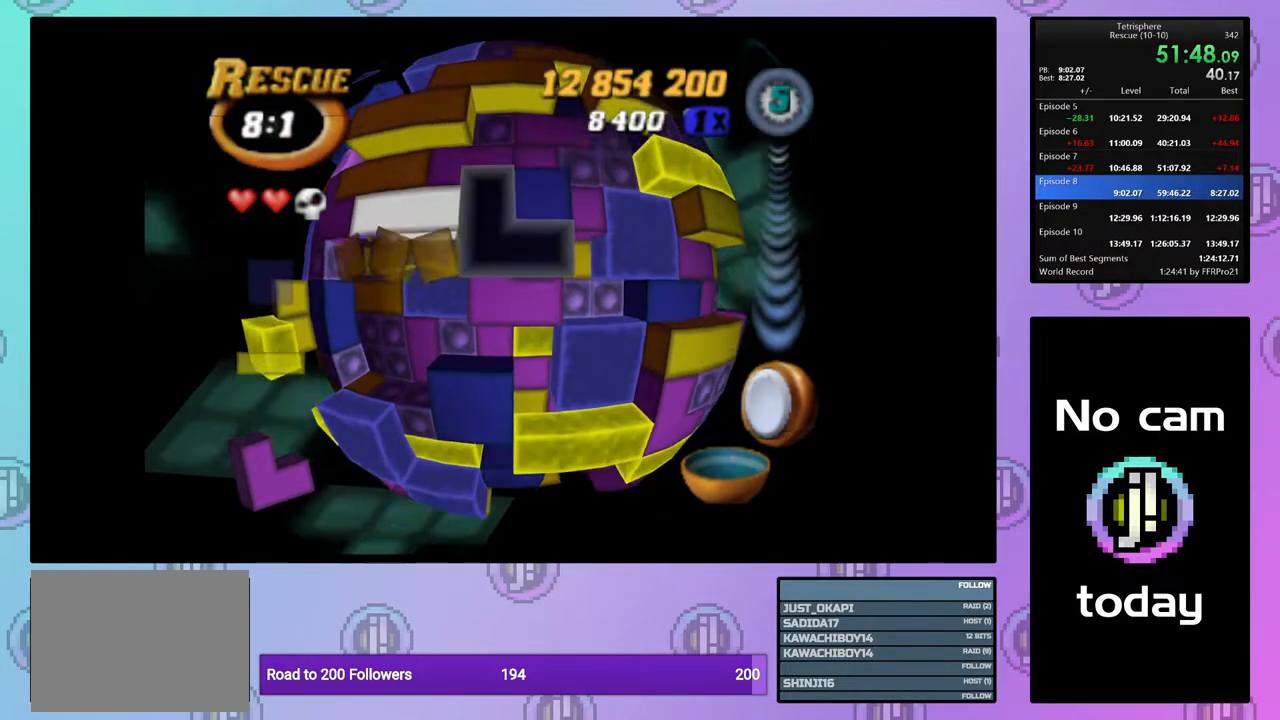
{"buttons": [], "right_stick": "center", "events": [[17, "DPAD_UP", "down"], [83, "DPAD_UP", "up"], [183, "DPAD_RIGHT", "down"], [250, "DPAD_RIGHT", "up"], [350, "DPAD_DOWN", "down"], [450, "DPAD_DOWN", "up"]]}
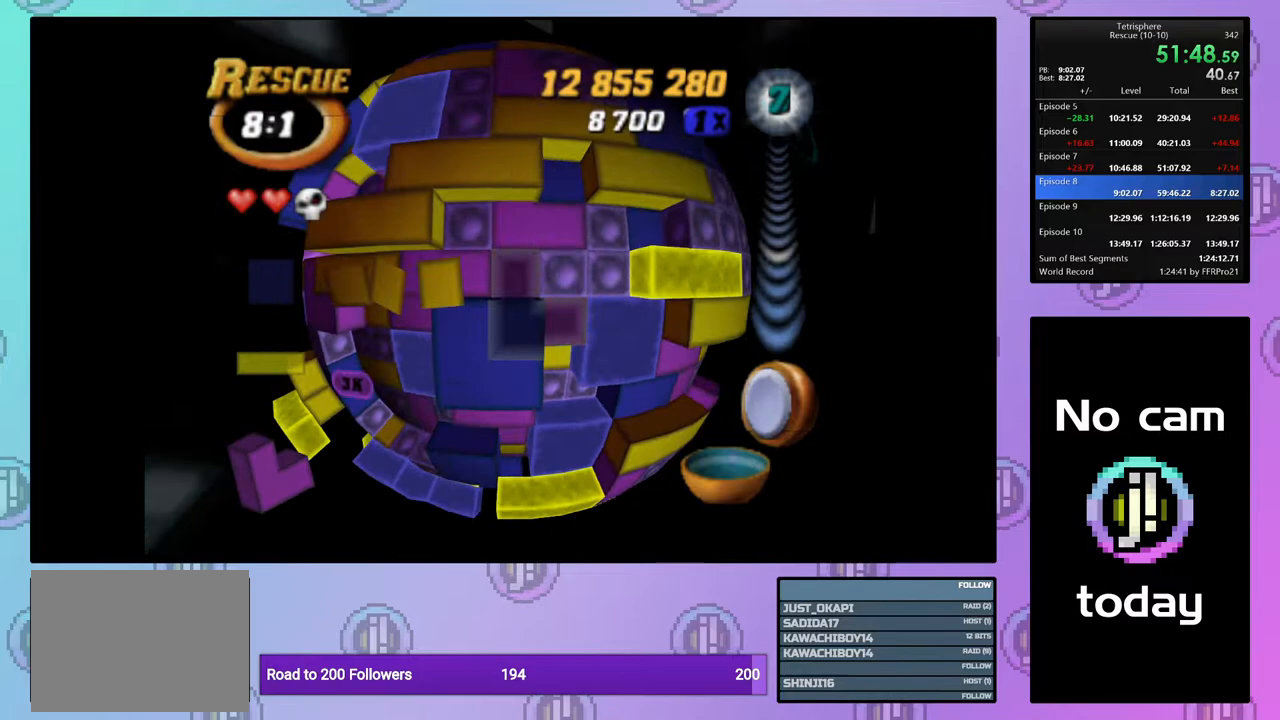
{"buttons": ["SQUARE"], "right_stick": "center", "events": [[67, "SQUARE", "down"], [183, "DPAD_DOWN", "down"], [283, "DPAD_DOWN", "up"], [333, "DPAD_DOWN", "down"], [433, "DPAD_DOWN", "up"]]}
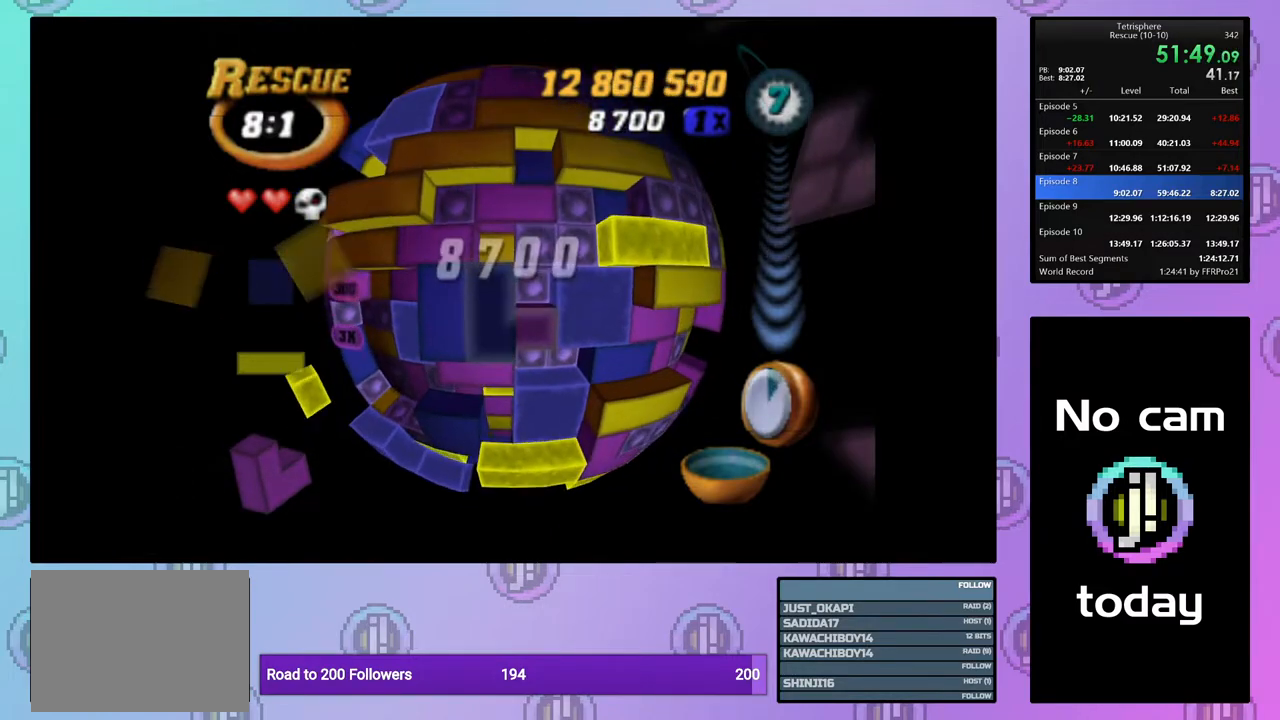
{"buttons": [], "right_stick": "center", "events": [[300, "SQUARE", "up"], [367, "DPAD_LEFT", "down"], [467, "DPAD_LEFT", "up"]]}
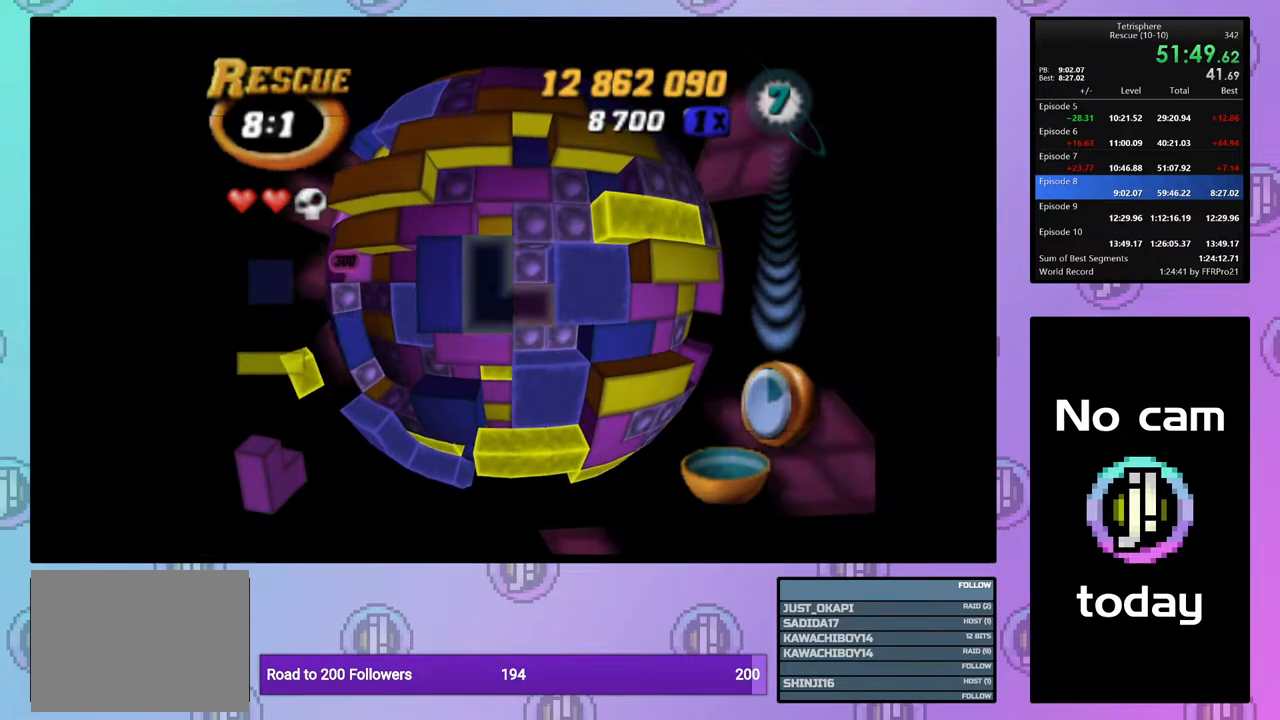
{"buttons": ["SQUARE"], "right_stick": "center", "events": [[17, "DPAD_DOWN", "down"], [117, "DPAD_DOWN", "up"], [117, "SQUARE", "down"], [250, "DPAD_LEFT", "down"], [333, "DPAD_LEFT", "up"], [400, "DPAD_LEFT", "down"], [467, "DPAD_LEFT", "up"]]}
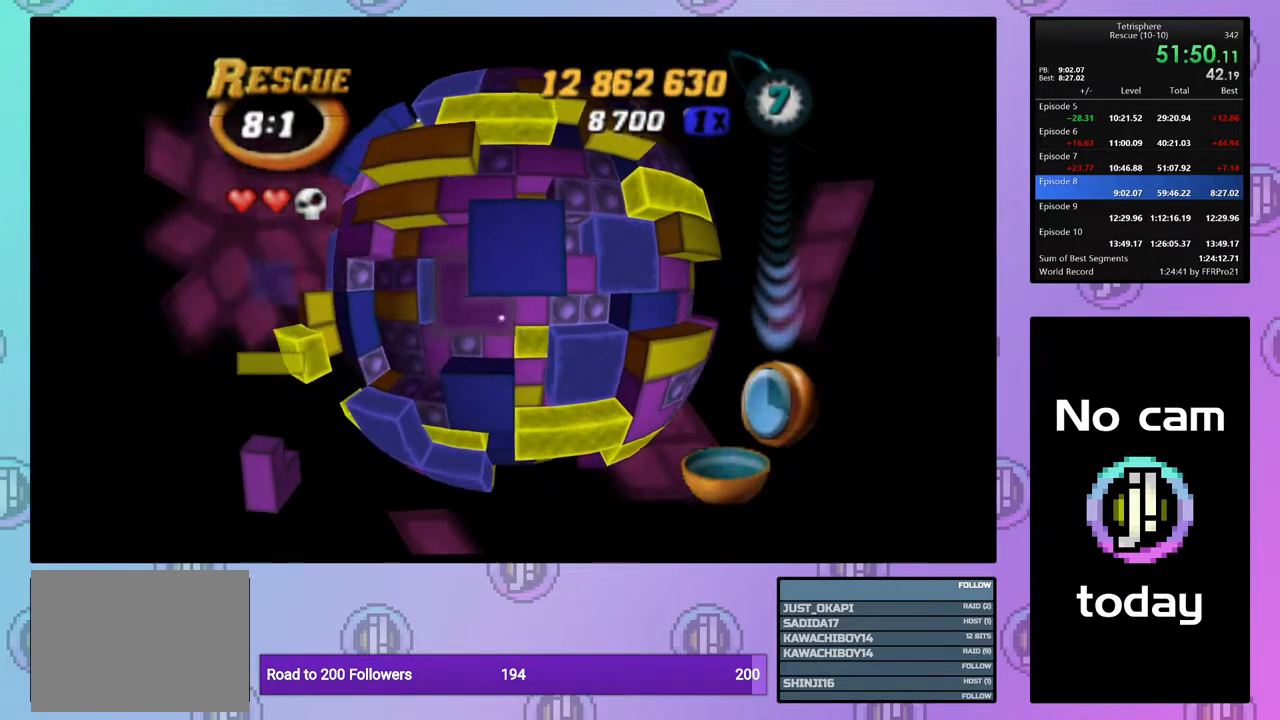
{"buttons": [], "right_stick": "center", "events": [[17, "SQUARE", "up"], [83, "DPAD_RIGHT", "down"], [183, "DPAD_RIGHT", "up"], [233, "DPAD_RIGHT", "down"], [367, "DPAD_RIGHT", "up"], [383, "DPAD_RIGHT", "down"], [500, "DPAD_RIGHT", "up"]]}
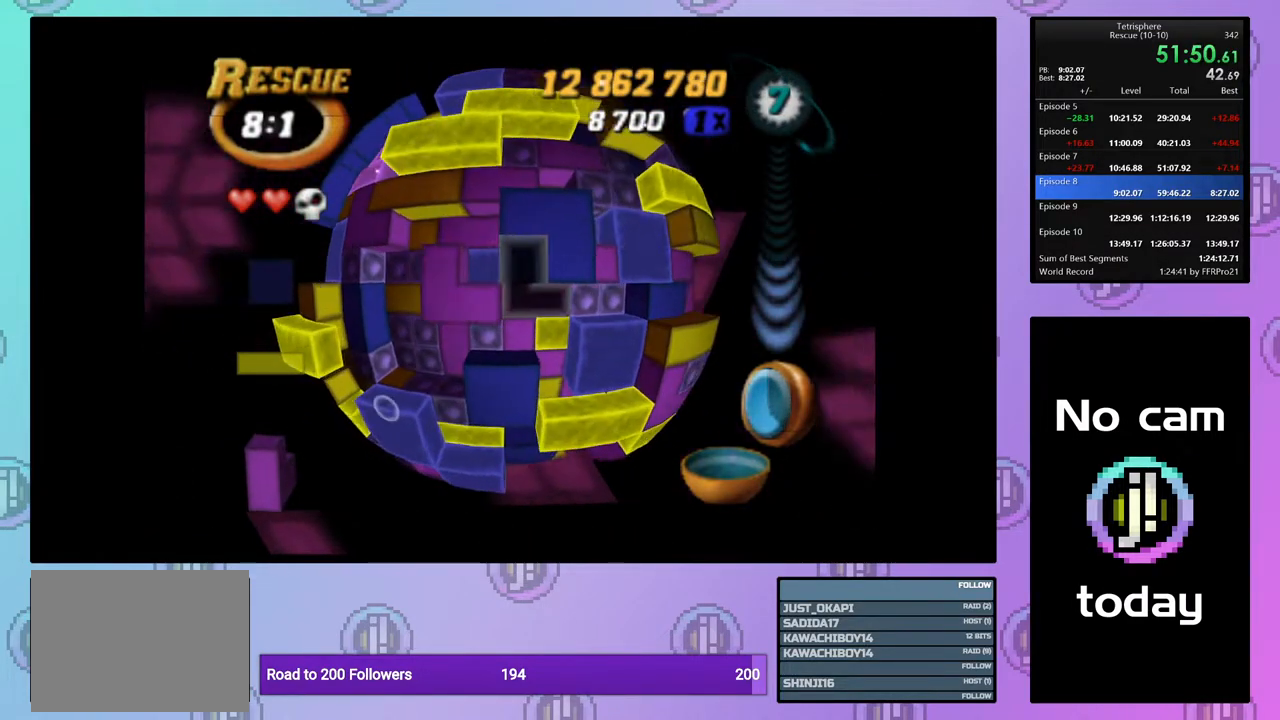
{"buttons": ["SQUARE"], "right_stick": "center", "events": [[117, "DPAD_UP", "down"], [250, "DPAD_UP", "up"], [267, "SQUARE", "down"], [383, "DPAD_LEFT", "down"], [467, "DPAD_LEFT", "up"]]}
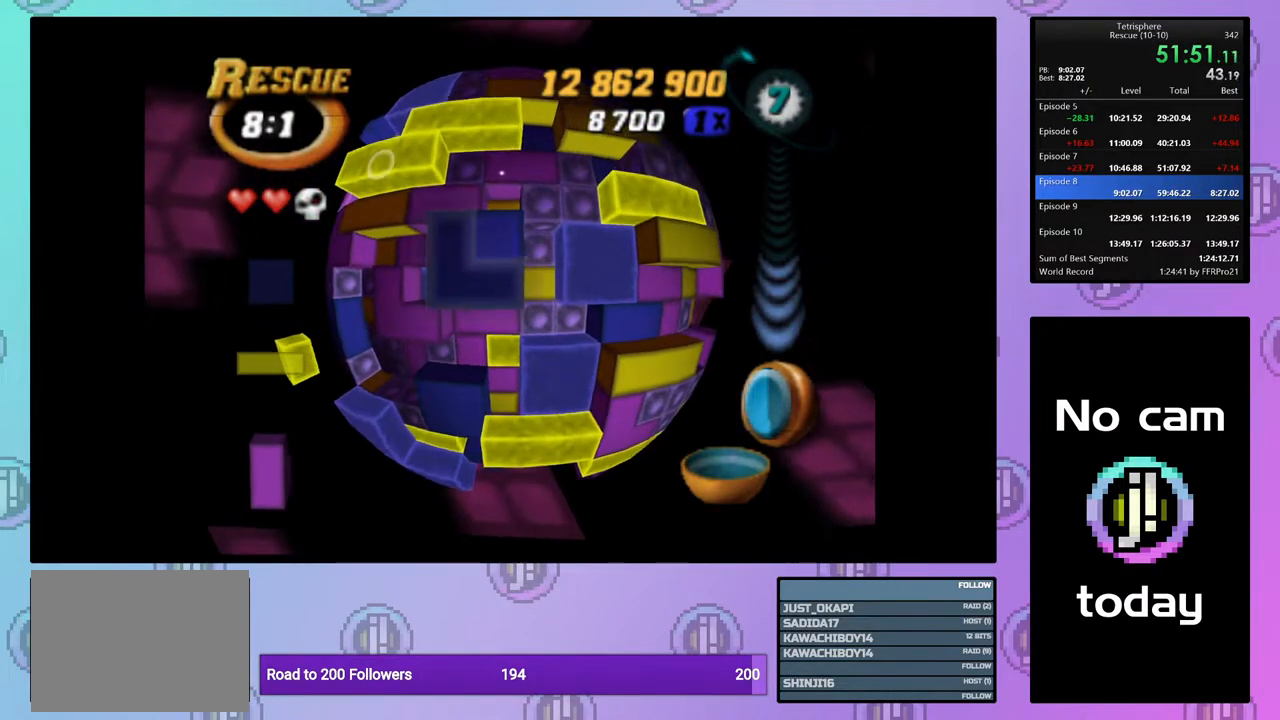
{"buttons": [], "right_stick": "center", "events": [[33, "DPAD_LEFT", "down"], [117, "DPAD_LEFT", "up"], [383, "SQUARE", "up"], [417, "DPAD_LEFT", "down"], [483, "DPAD_LEFT", "up"]]}
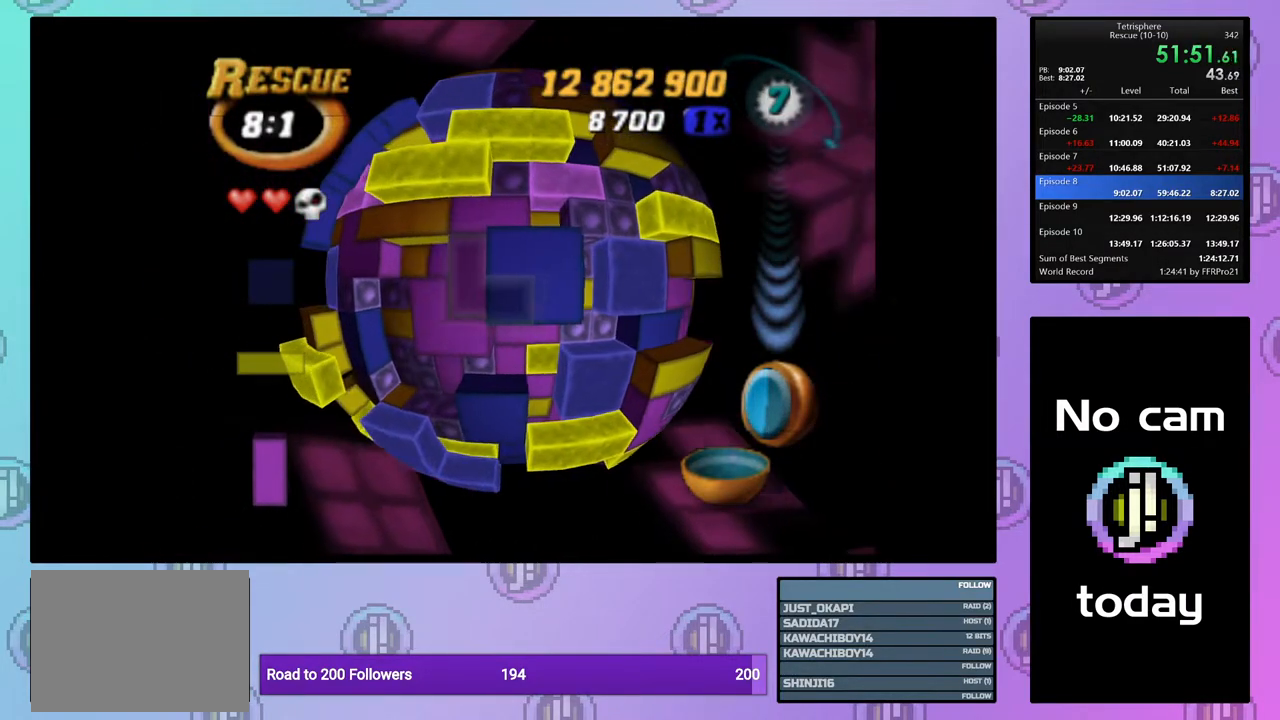
{"buttons": ["DPAD_UP"], "right_stick": "center", "events": [[50, "DPAD_DOWN", "down"], [150, "DPAD_DOWN", "up"], [150, "SQUARE", "down"], [233, "DPAD_LEFT", "down"], [350, "DPAD_LEFT", "up"], [417, "SQUARE", "up"], [450, "DPAD_UP", "down"]]}